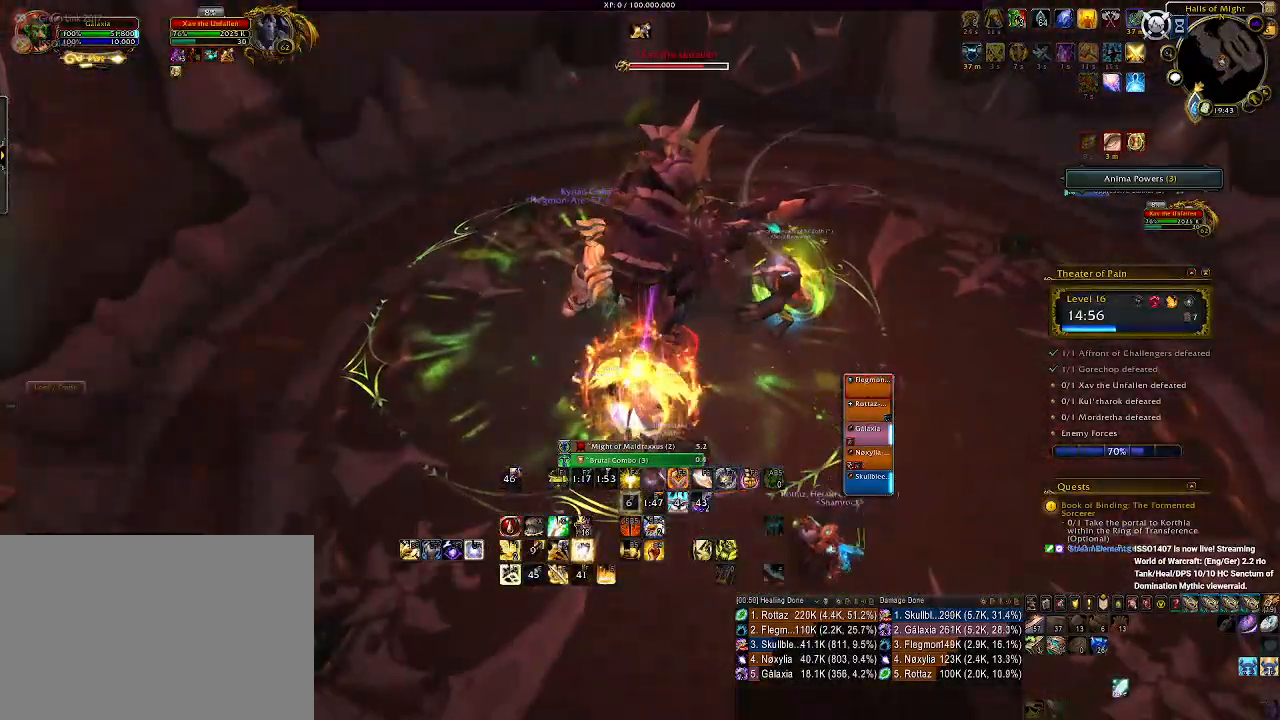
Gameplay with keyboard and mouse; each line is a JSON object with the keys and mouse buttons held at the frame after it. "events" lists presses ("down") and releases ("up") of "1", "2", "3", "4", "5", "a", "alt", "b", "c", "ctrl", "d", "e", "f", "g", "q", "r", "s", "shift", "space", "t", "tab", "v", "w", "x", "z", "mouse_left", "mouse_wheel", "mouse_right", "mouse_mb4" and "mouse_mb5" between this image and that frame as [ms after this image, input, new state], when the widget could be followed in between. "mouse_left", "mouse_wheel", "mouse_right", "mouse_mb4", "mouse_mb5" = the "left", "wheel", "right", "mb4", "mb5" buttons of the "mouse" list. No other keys are recorded. "wheel" means that the mouse wheel is clicked or scrolled. Mouse movement is not recorded.
{"keys": ["a"], "mouse": ["right"]}
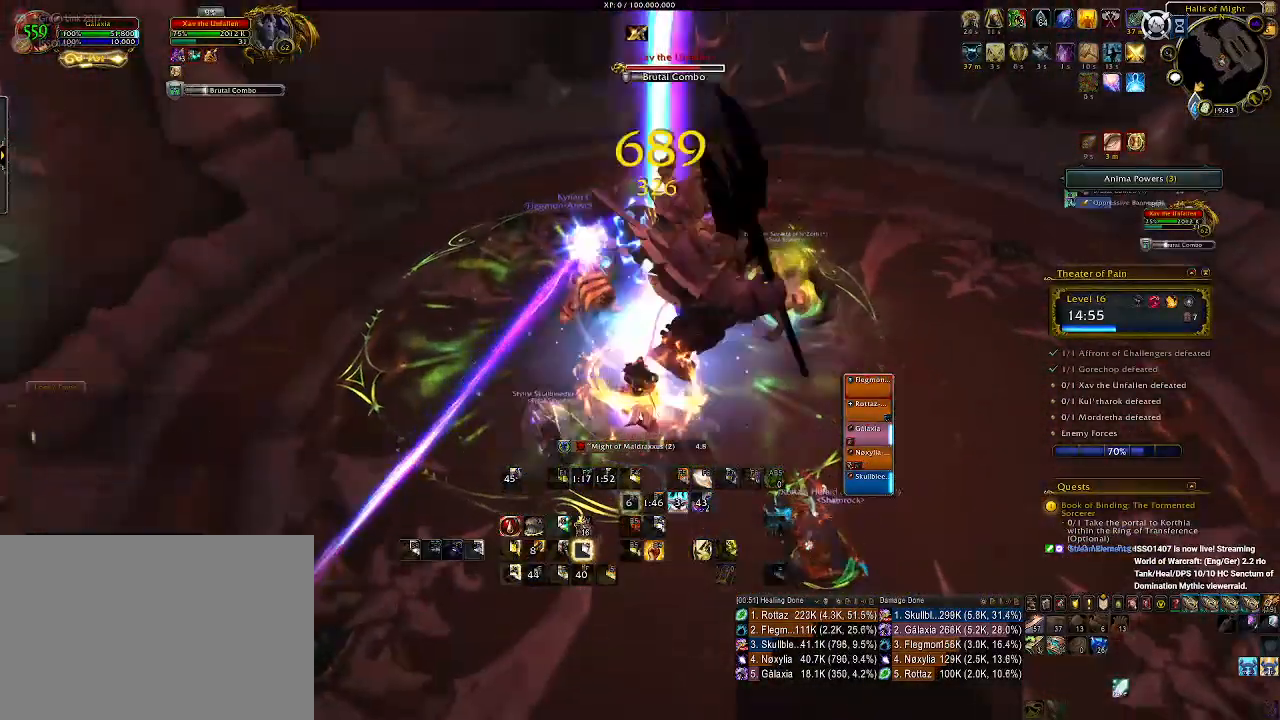
{"keys": [], "mouse": ["left", "right"], "events": [[100, "mouse_left", "down"], [216, "s", "down"], [283, "mouse_left", "up"], [366, "s", "up"], [383, "mouse_left", "down"], [416, "a", "up"]]}
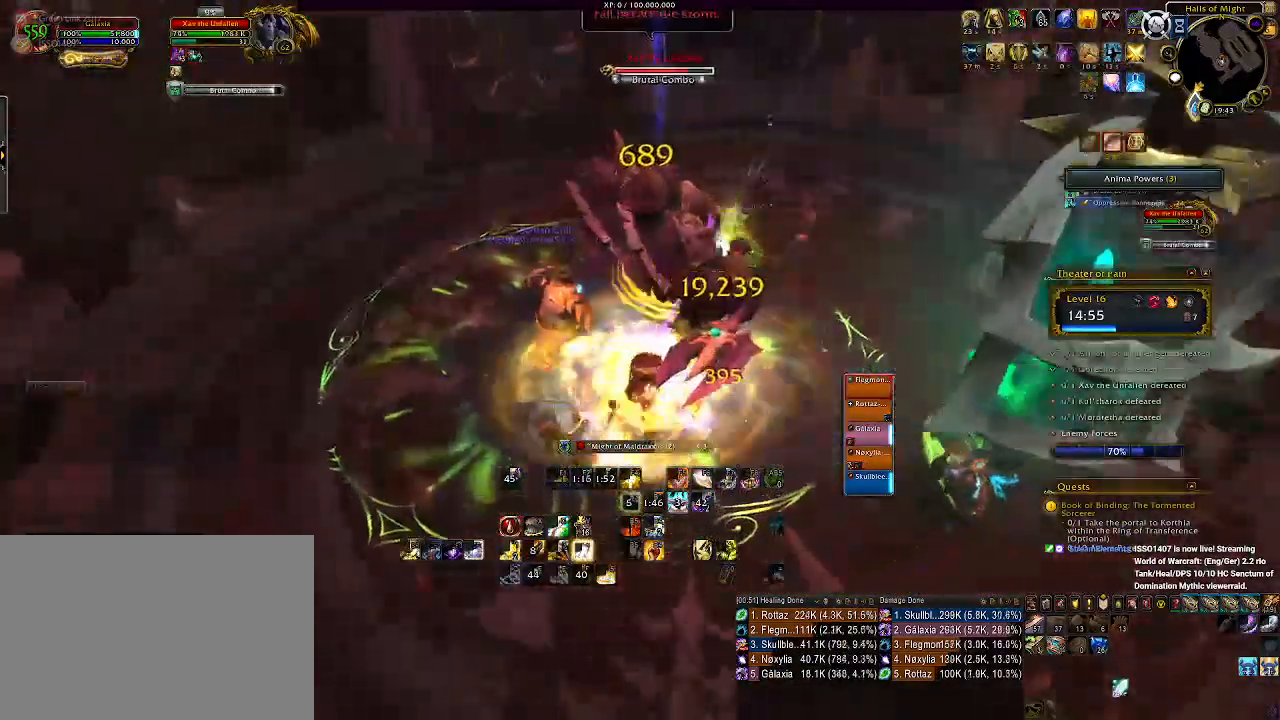
{"keys": [], "mouse": ["right"], "events": [[33, "mouse_left", "up"]]}
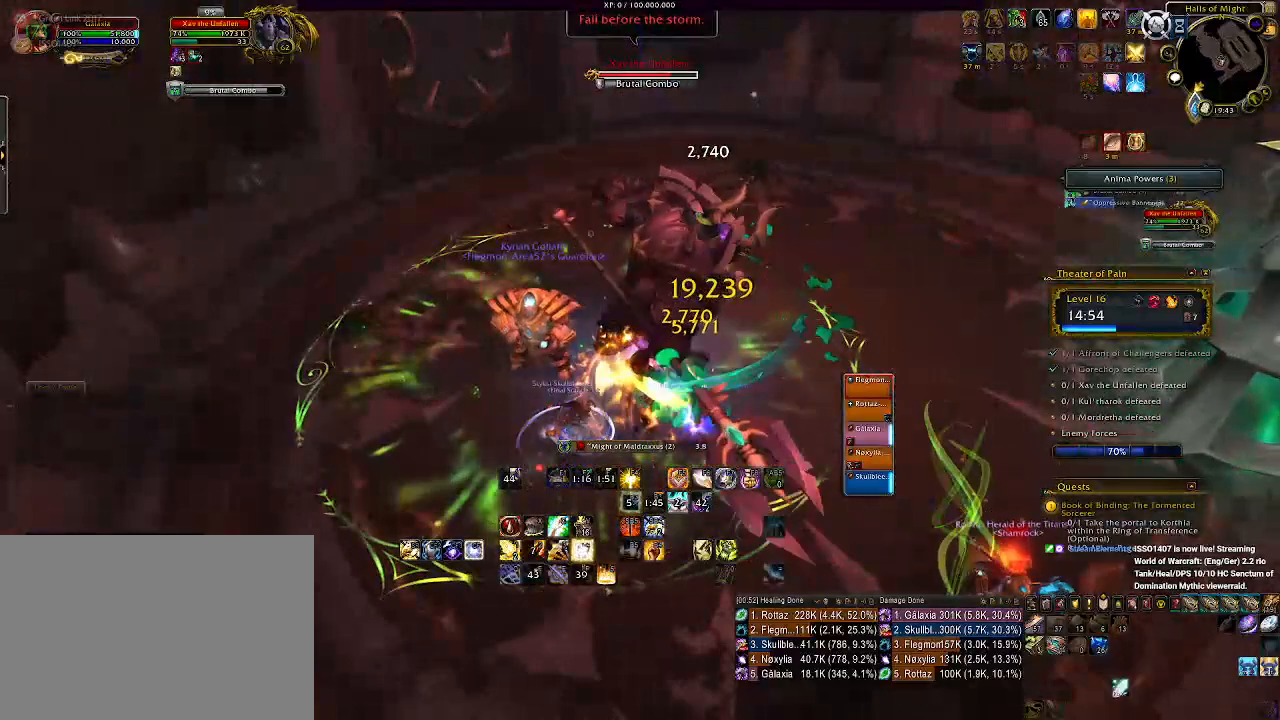
{"keys": ["a"], "mouse": ["right"], "events": [[116, "3", "down"], [233, "3", "up"], [300, "3", "down"], [400, "3", "up"], [483, "a", "down"]]}
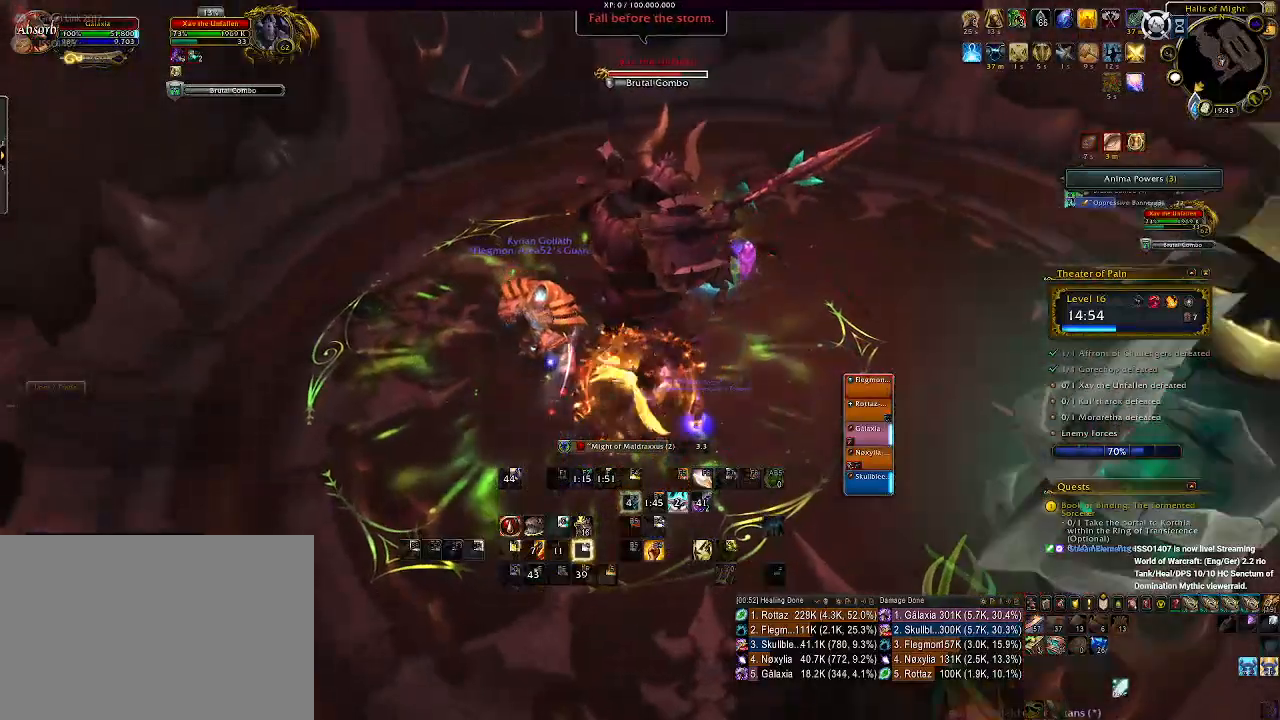
{"keys": [], "mouse": ["left", "right"], "events": [[433, "mouse_left", "down"], [466, "a", "up"]]}
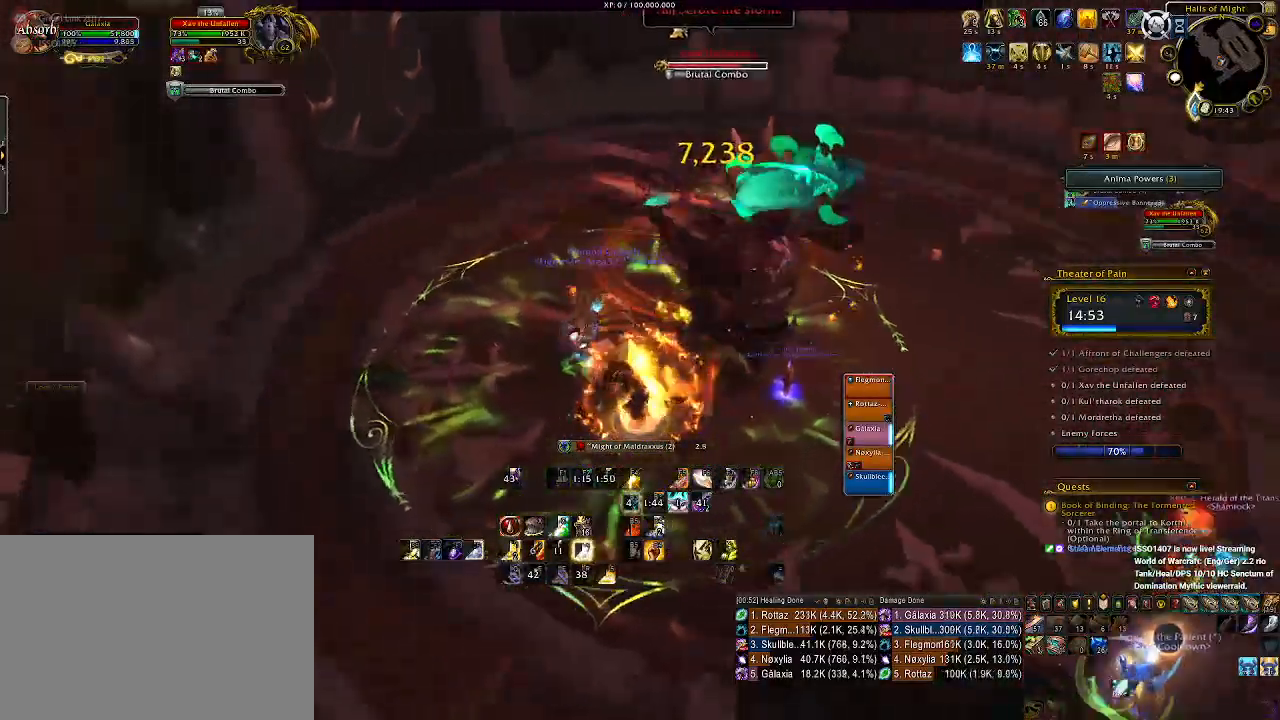
{"keys": ["1"], "mouse": ["right"], "events": [[83, "1", "down"], [83, "mouse_left", "up"], [166, "1", "up"], [266, "1", "down"], [350, "1", "up"], [450, "1", "down"]]}
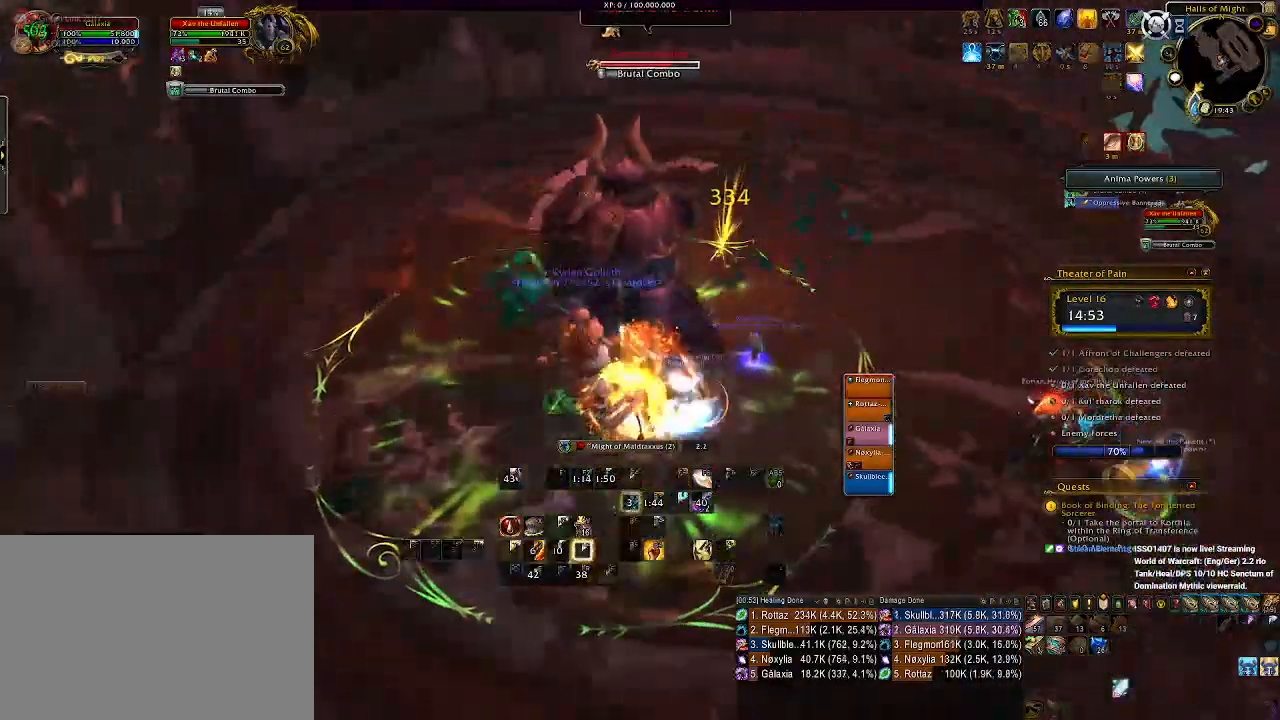
{"keys": ["d"], "mouse": ["right"], "events": [[33, "1", "up"], [116, "1", "down"], [216, "1", "up"], [350, "d", "down"]]}
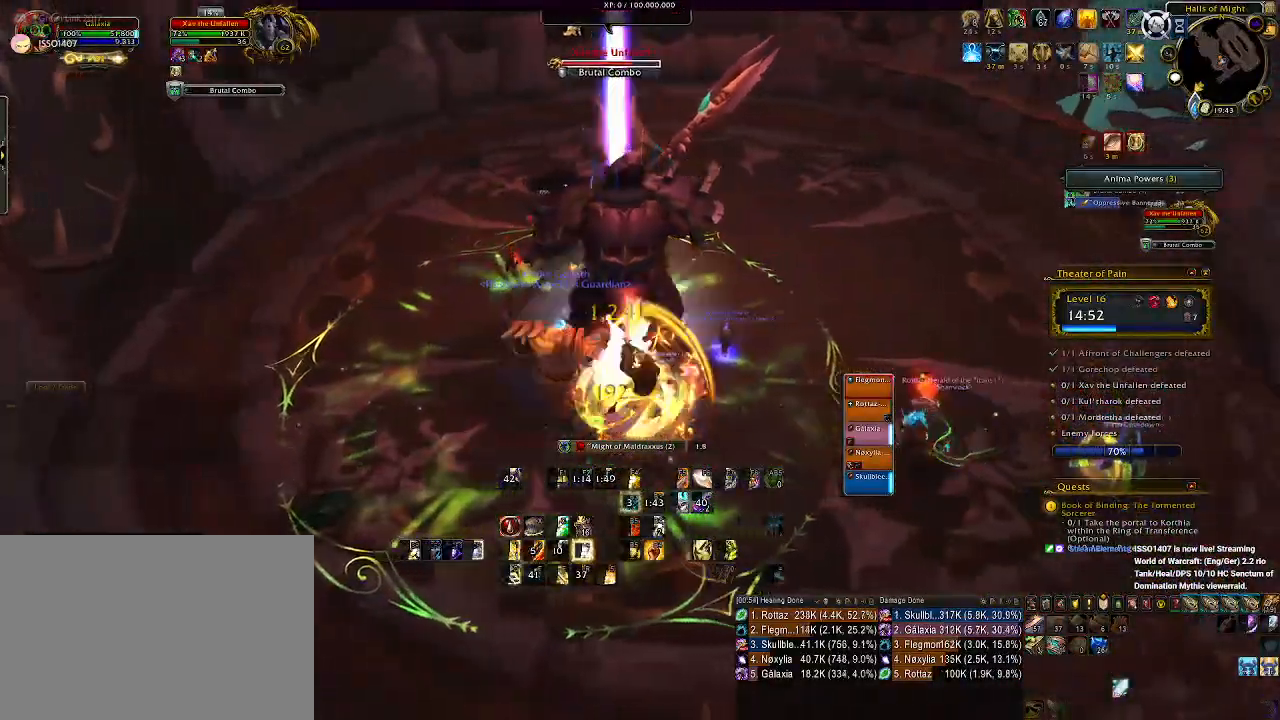
{"keys": [], "mouse": ["right"], "events": [[16, "d", "up"]]}
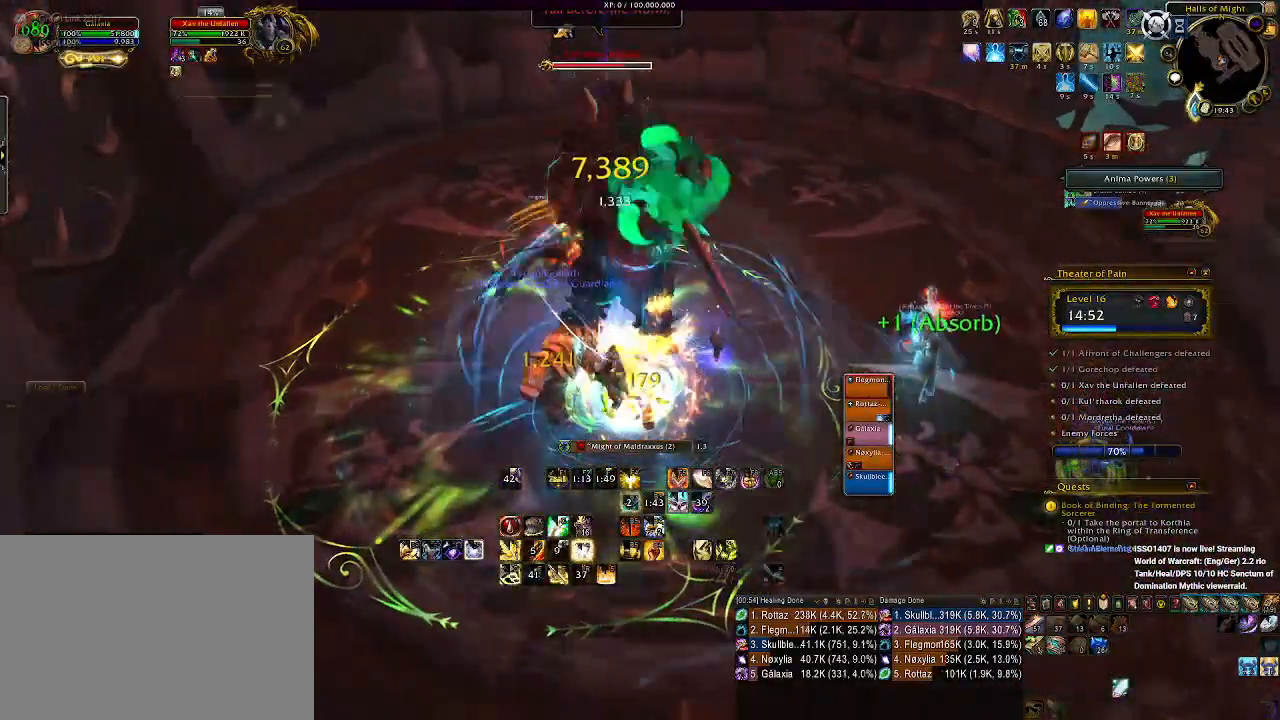
{"keys": [], "mouse": ["right"], "events": []}
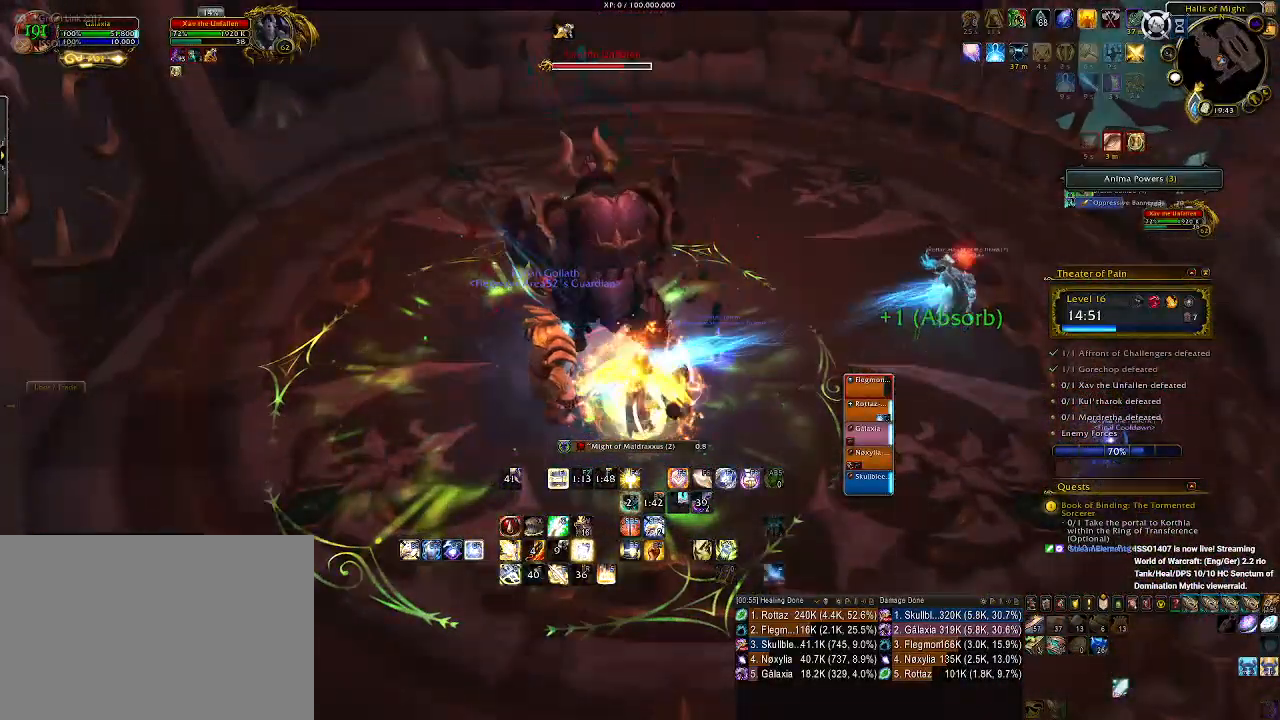
{"keys": [], "mouse": ["wheel", "right"], "events": [[233, "d", "down"], [250, "s", "down"], [366, "d", "up"], [400, "s", "up"], [416, "mouse_wheel", "down"]]}
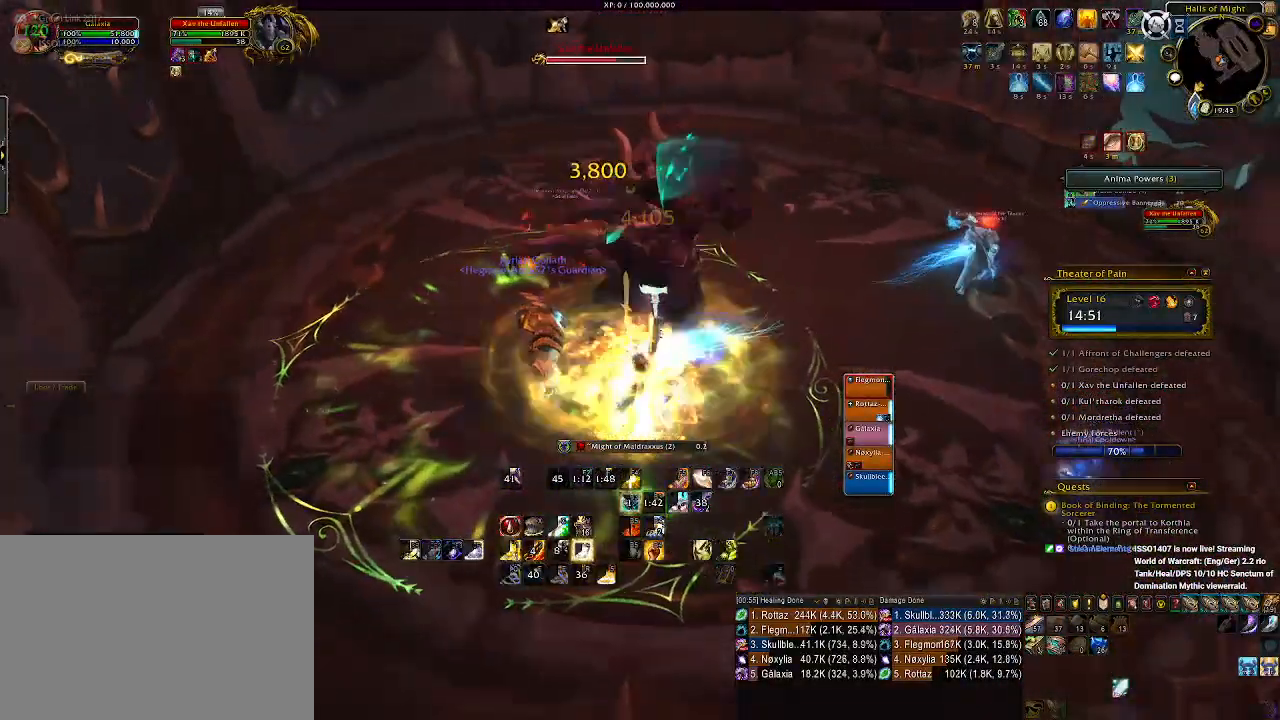
{"keys": [], "mouse": ["wheel", "right"], "events": [[66, "mouse_wheel", "up"], [116, "mouse_wheel", "down"], [250, "mouse_wheel", "up"], [300, "mouse_wheel", "down"], [416, "mouse_wheel", "up"], [483, "mouse_wheel", "down"]]}
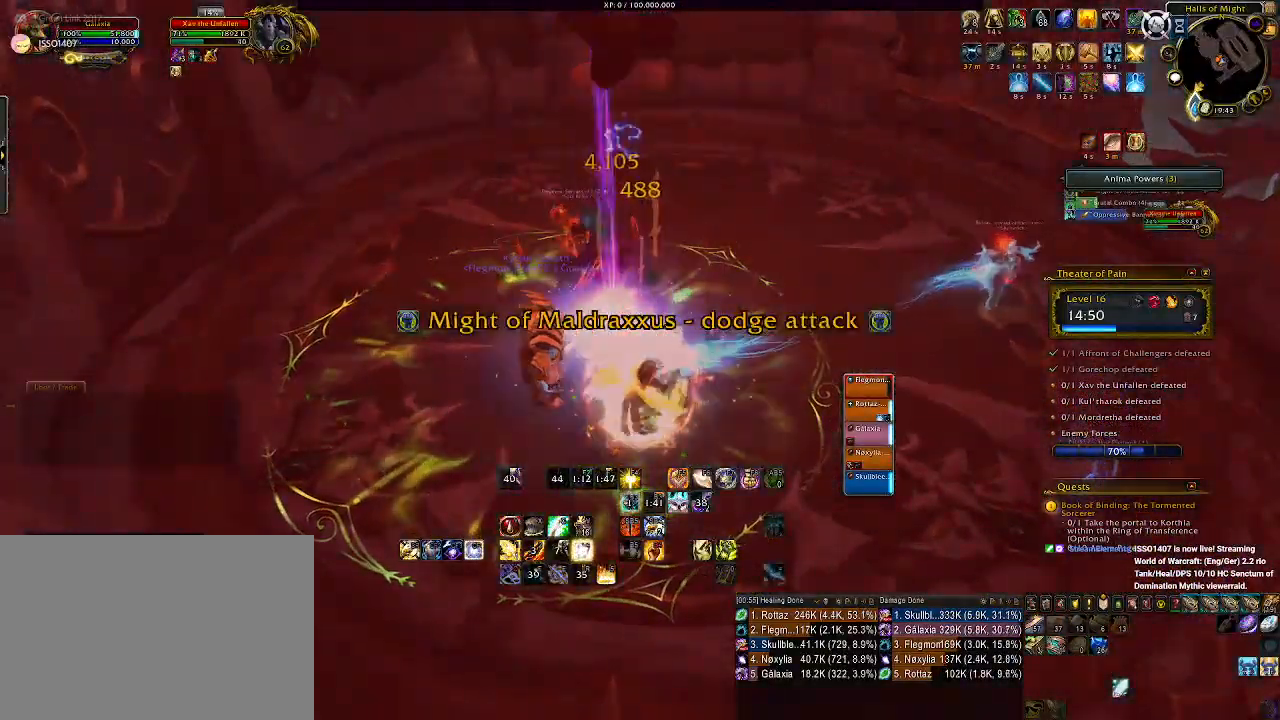
{"keys": ["w"], "mouse": ["right"], "events": [[100, "mouse_wheel", "up"], [166, "mouse_wheel", "down"], [216, "d", "down"], [266, "mouse_wheel", "up"], [316, "w", "down"], [350, "mouse_wheel", "down"], [383, "d", "up"], [450, "mouse_wheel", "up"]]}
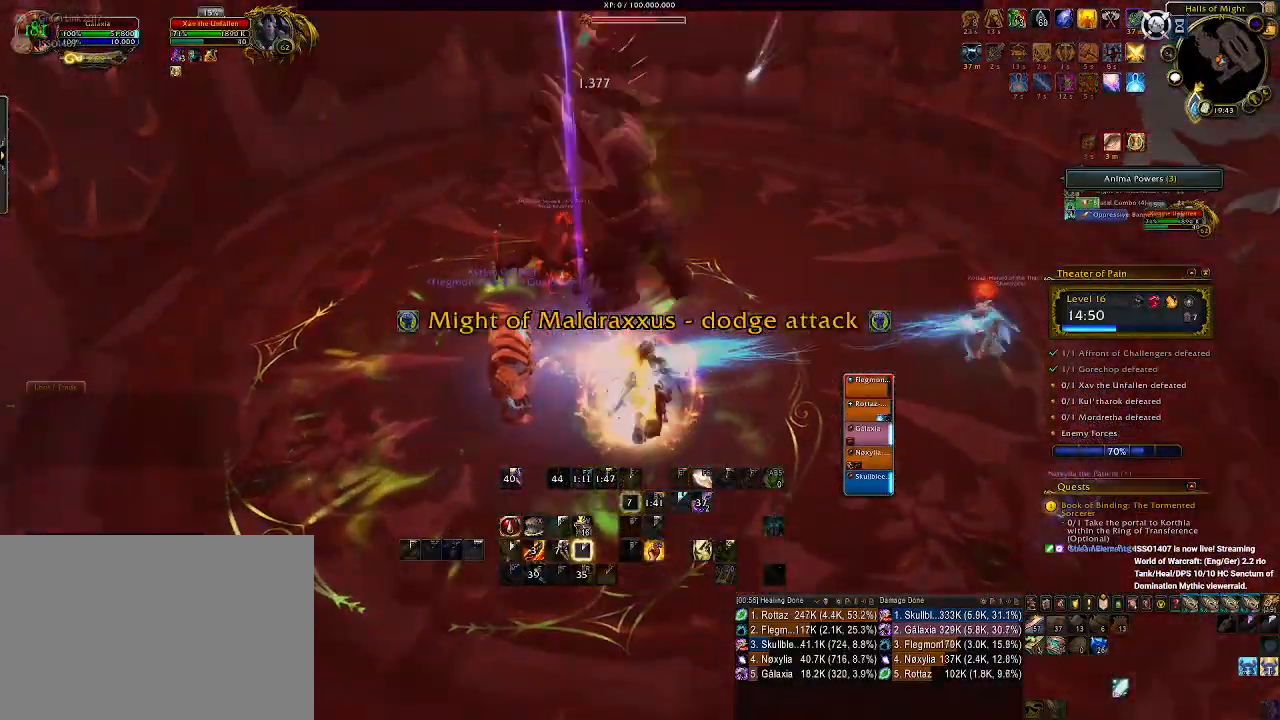
{"keys": ["d"], "mouse": ["right"], "events": [[33, "mouse_wheel", "down"], [83, "d", "down"], [100, "w", "up"], [133, "mouse_wheel", "up"], [200, "mouse_wheel", "down"], [283, "d", "up"], [316, "mouse_wheel", "up"], [450, "d", "down"]]}
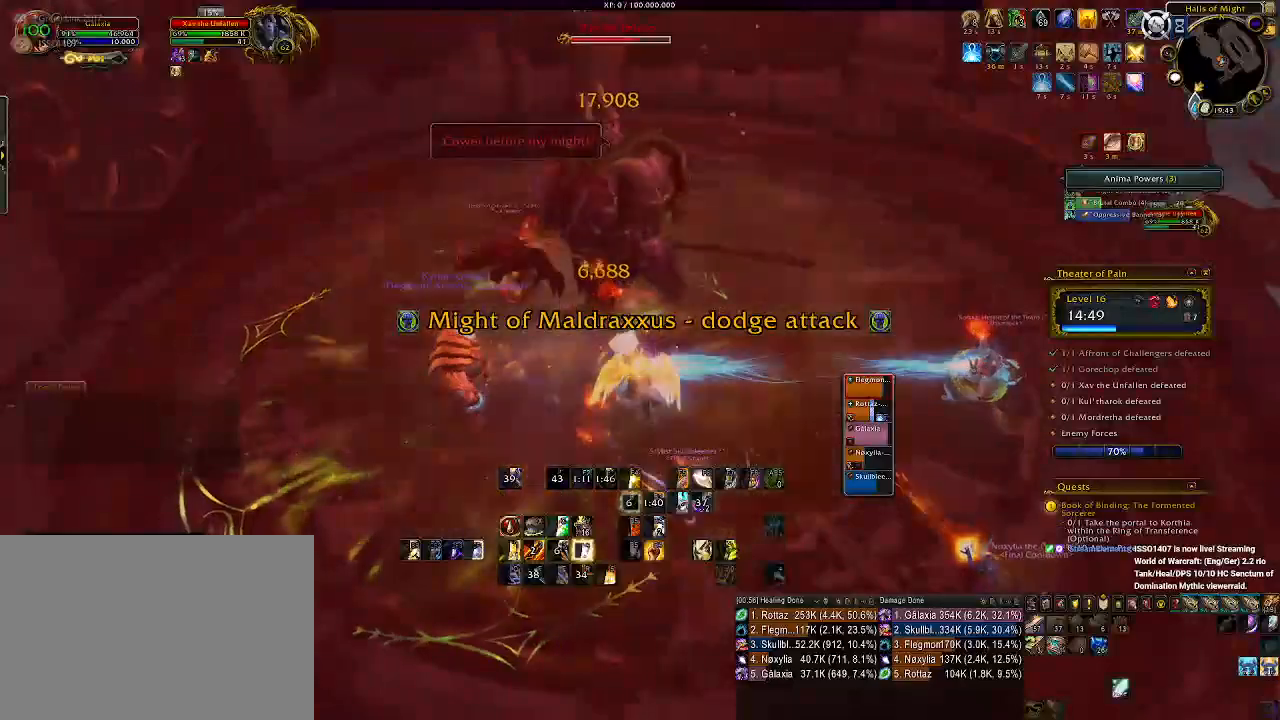
{"keys": ["d"], "mouse": ["right"], "events": [[100, "mouse_left", "down"], [150, "d", "up"], [283, "mouse_left", "up"], [316, "2", "down"], [316, "d", "down"], [416, "2", "up"]]}
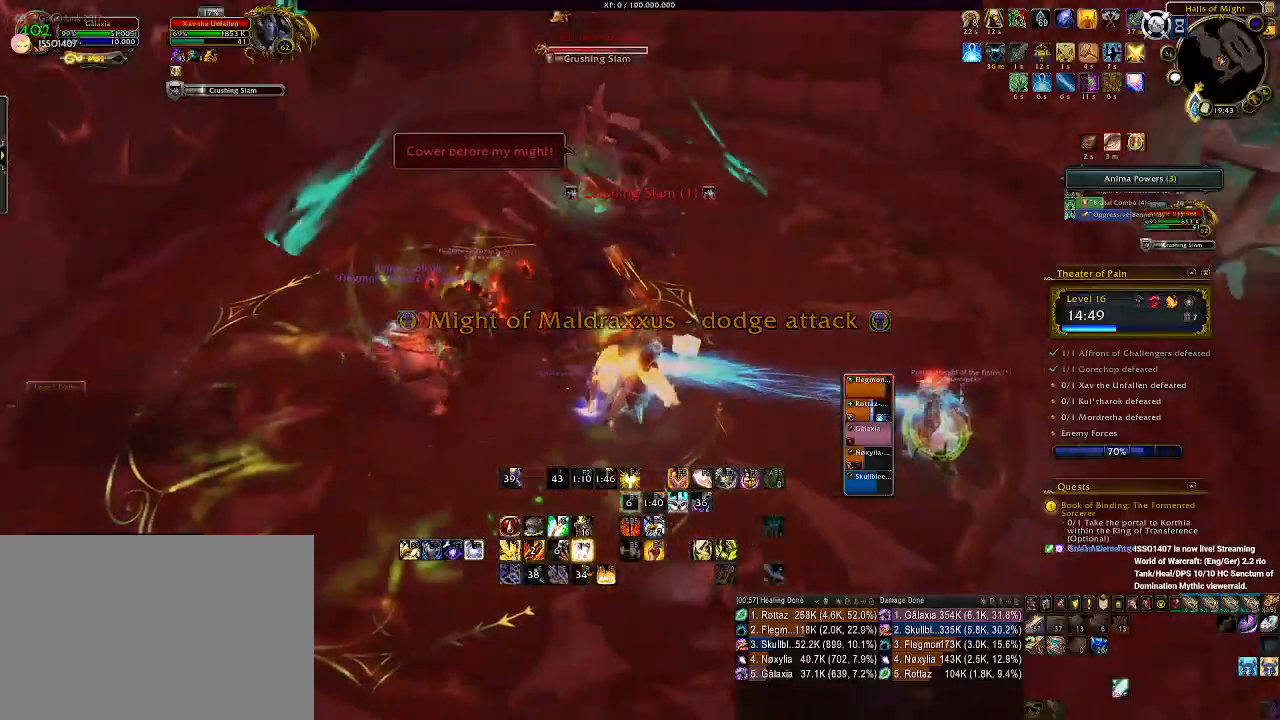
{"keys": ["a"], "mouse": ["right"], "events": [[33, "2", "down"], [150, "2", "up"], [166, "d", "up"], [383, "a", "down"]]}
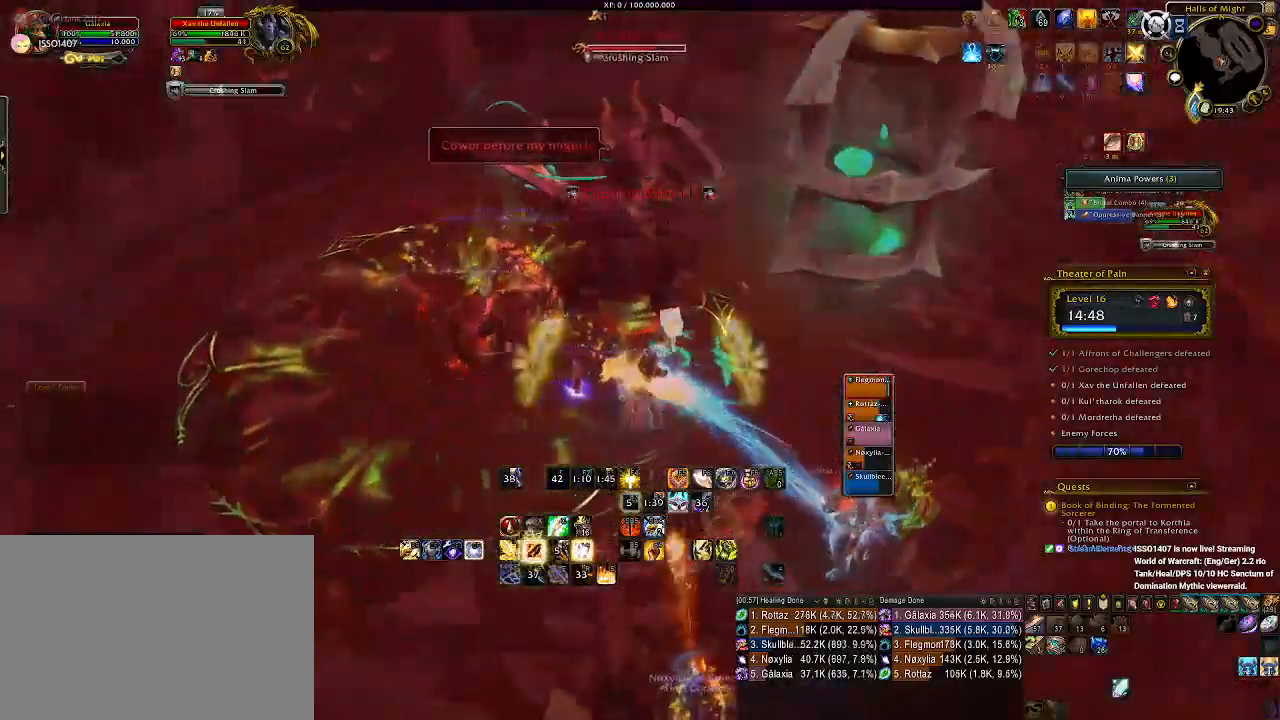
{"keys": ["2", "a"], "mouse": ["right"], "events": [[150, "2", "down"], [250, "2", "up"], [333, "2", "down"], [416, "2", "up"], [500, "2", "down"]]}
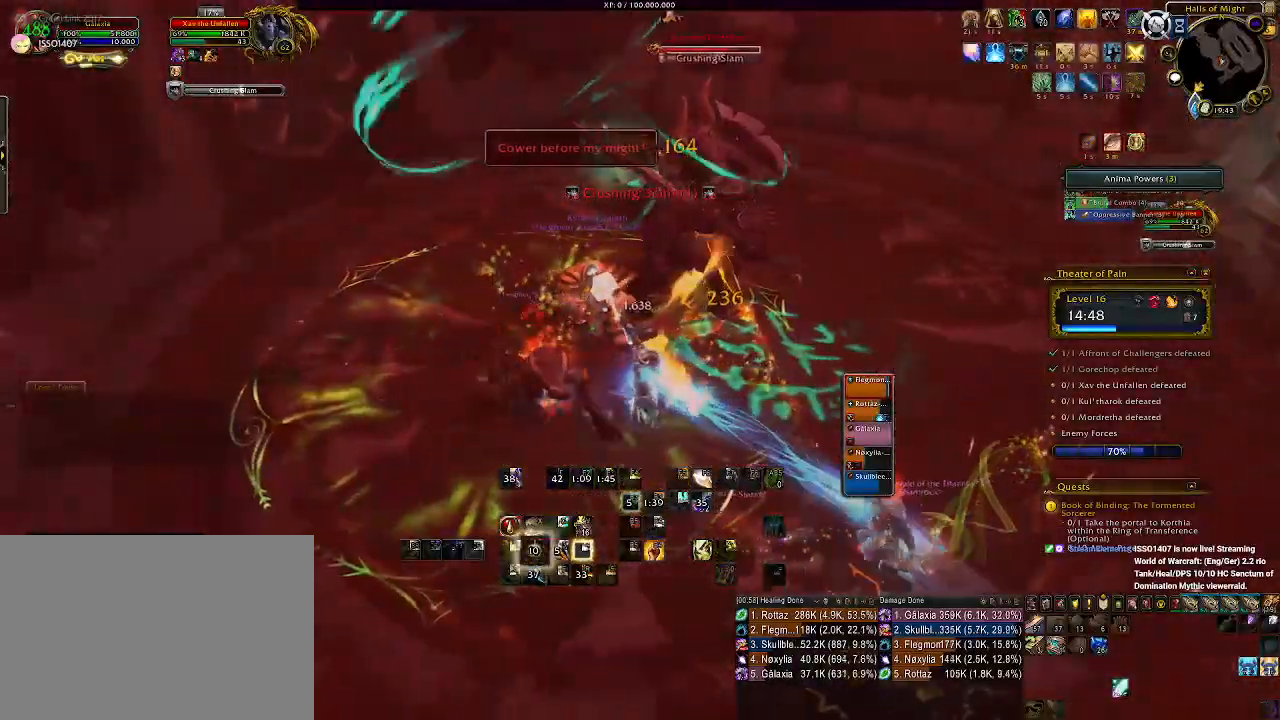
{"keys": ["a"], "mouse": ["left", "right"], "events": [[100, "2", "up"], [316, "mouse_left", "down"]]}
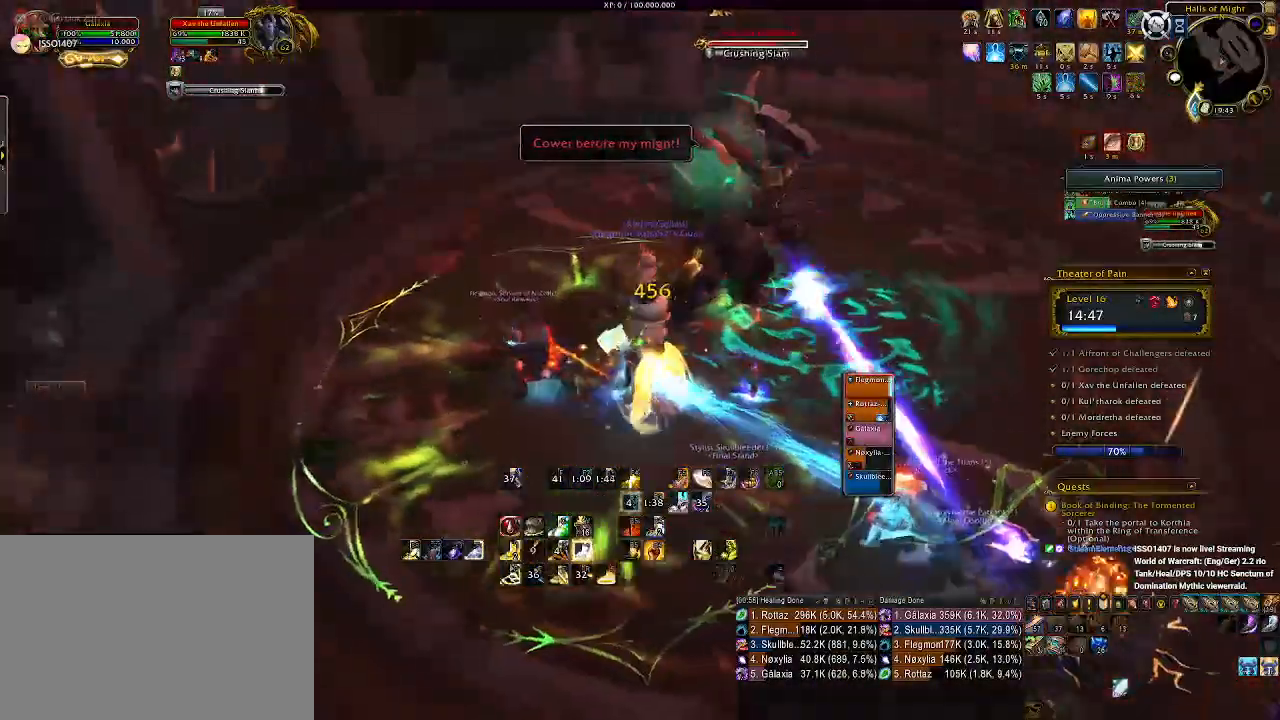
{"keys": ["a", "q"], "mouse": ["left", "right"], "events": [[33, "q", "down"], [166, "q", "up"], [233, "q", "down"], [333, "q", "up"], [400, "q", "down"]]}
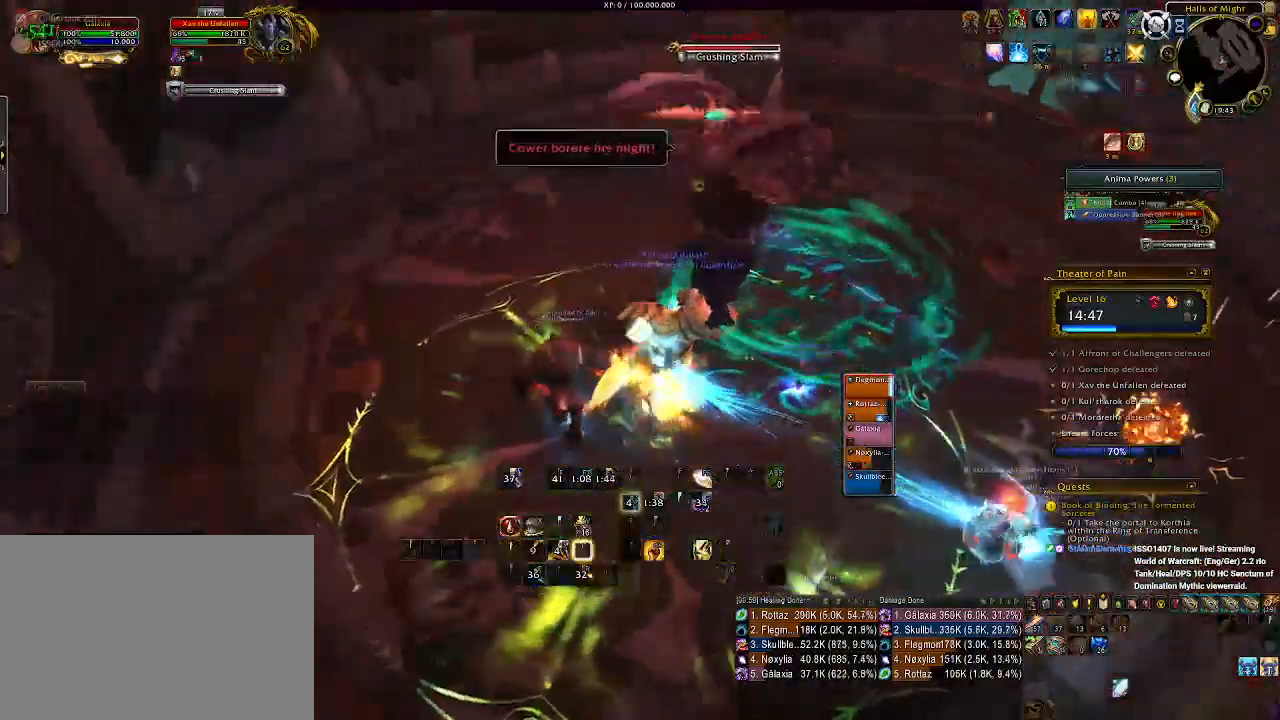
{"keys": ["a"], "mouse": ["right"], "events": [[16, "a", "up"], [33, "q", "up"], [216, "mouse_left", "up"], [250, "q", "down"], [266, "a", "down"], [383, "q", "up"]]}
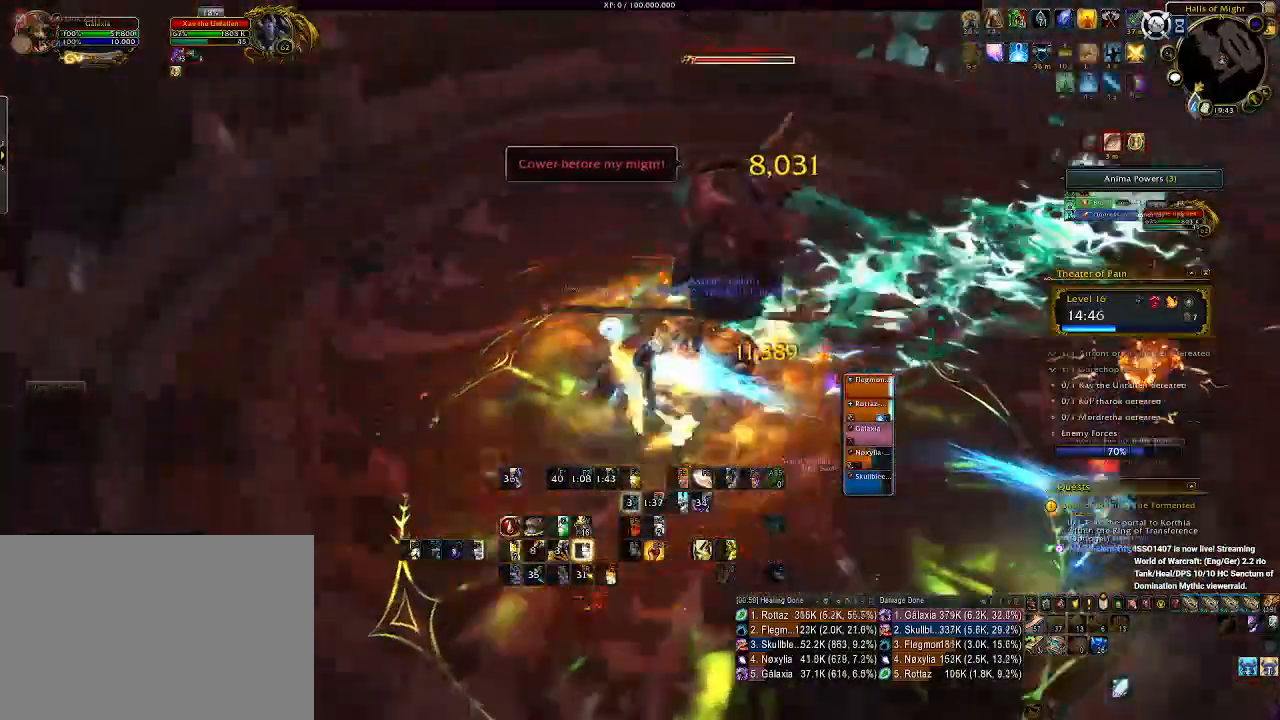
{"keys": ["1", "a"], "mouse": ["left", "right"], "events": [[283, "1", "down"], [366, "mouse_left", "down"], [383, "1", "up"], [466, "1", "down"]]}
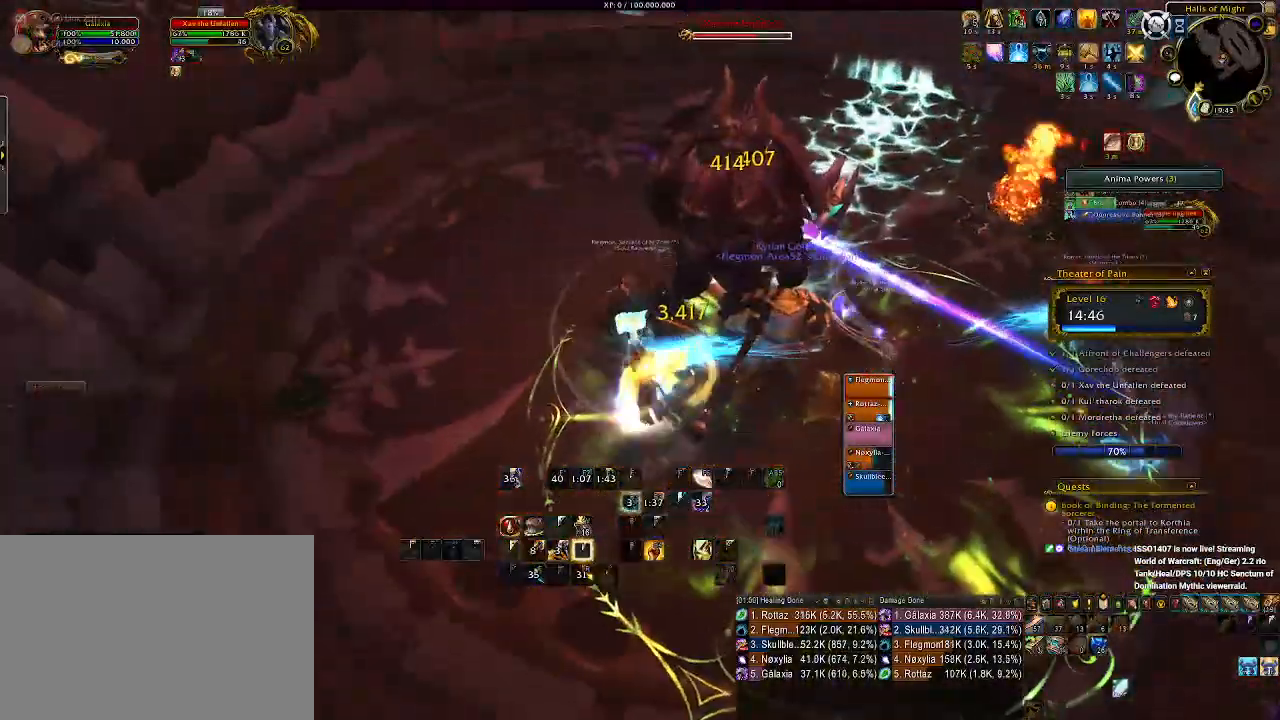
{"keys": ["a"], "mouse": ["right"], "events": [[66, "1", "up"], [83, "mouse_left", "up"], [133, "1", "down"], [250, "1", "up"], [316, "1", "down"], [416, "1", "up"]]}
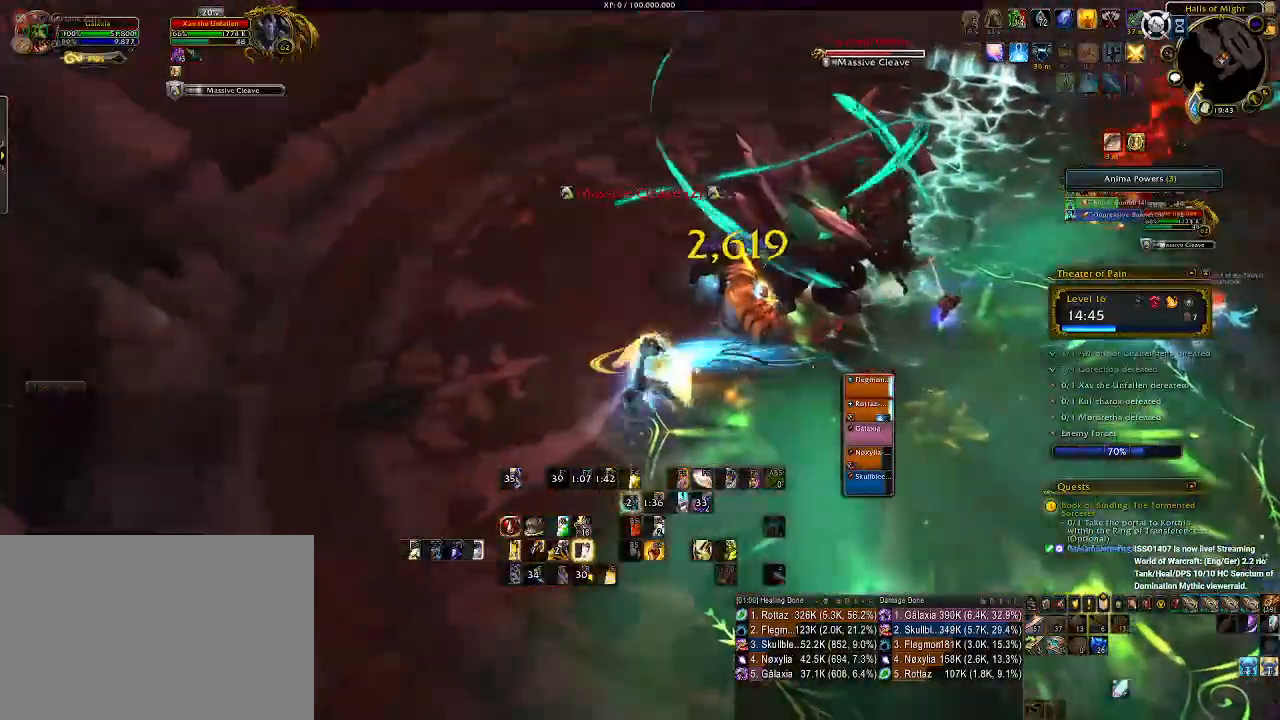
{"keys": ["3", "a"], "mouse": ["left", "right"], "events": [[200, "mouse_left", "down"], [250, "3", "down"], [350, "3", "up"], [450, "3", "down"]]}
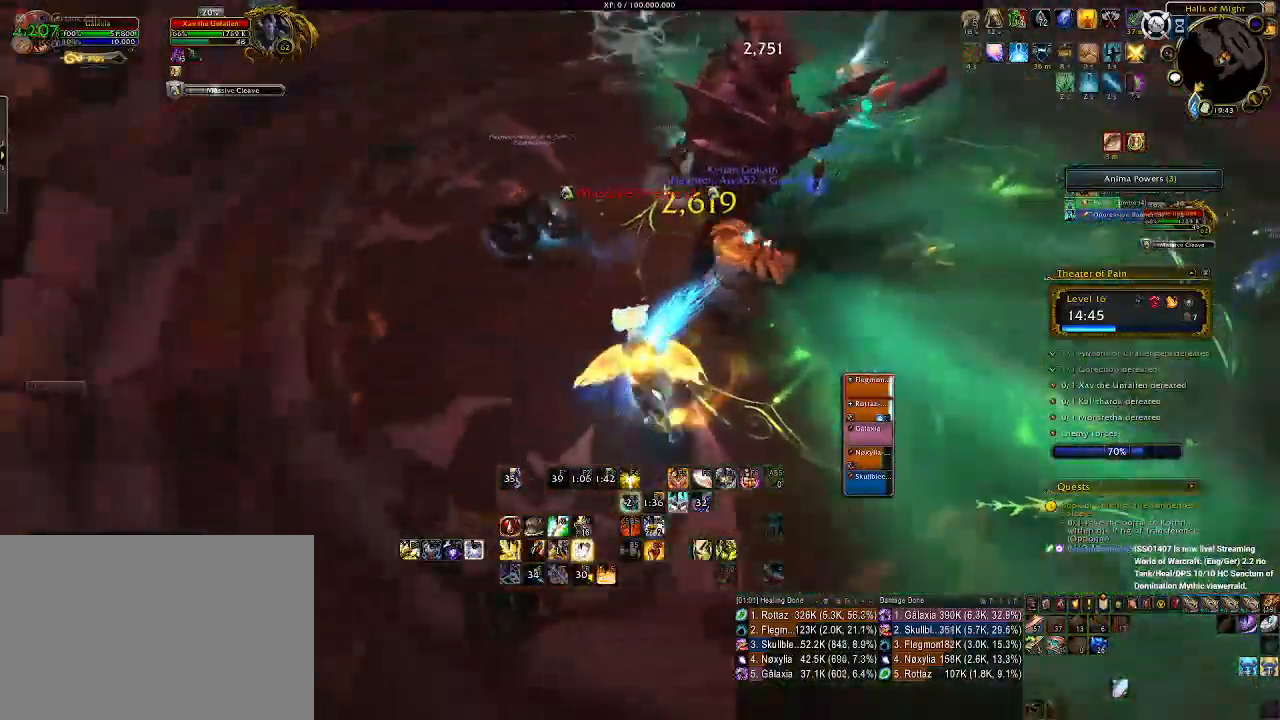
{"keys": ["3", "a"], "mouse": ["right"], "events": [[33, "3", "up"], [116, "3", "down"], [200, "3", "up"], [300, "3", "down"], [366, "3", "up"], [416, "mouse_left", "up"], [450, "3", "down"]]}
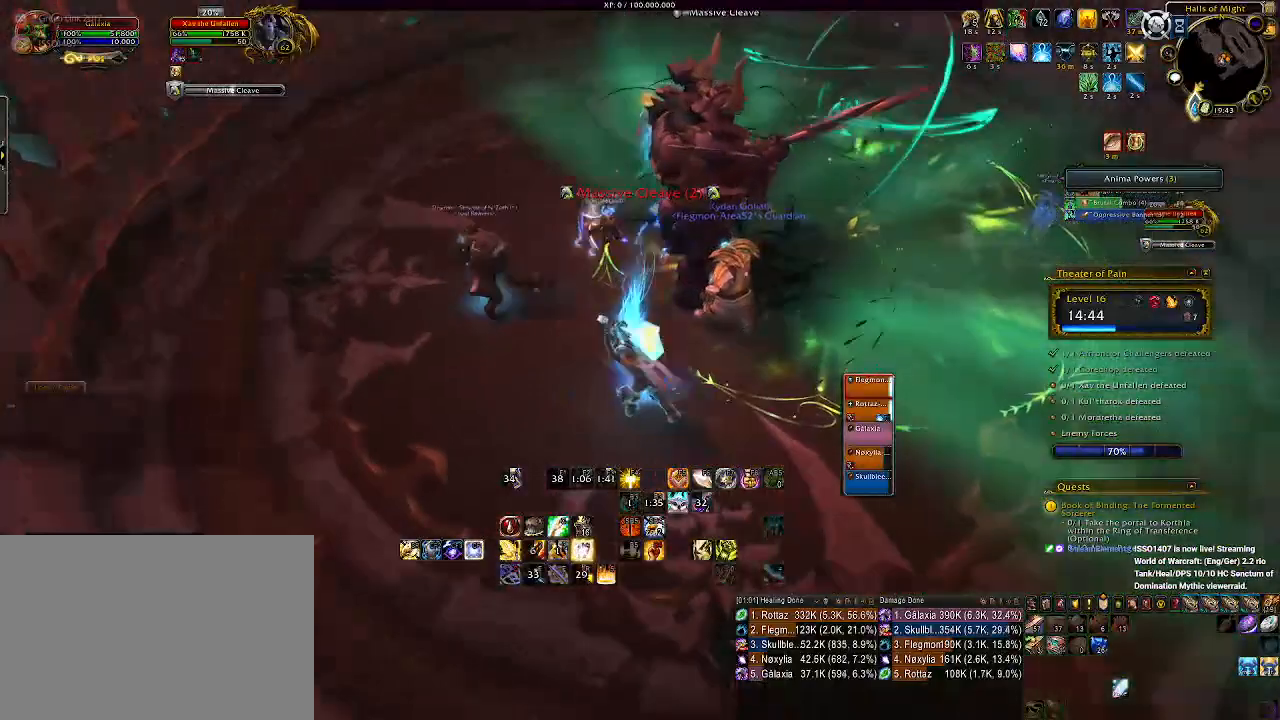
{"keys": [], "mouse": ["left", "right"], "events": [[50, "3", "up"], [66, "mouse_left", "down"], [133, "3", "down"], [233, "3", "up"], [266, "mouse_left", "up"], [333, "3", "down"], [433, "a", "up"], [450, "3", "up"], [500, "mouse_left", "down"]]}
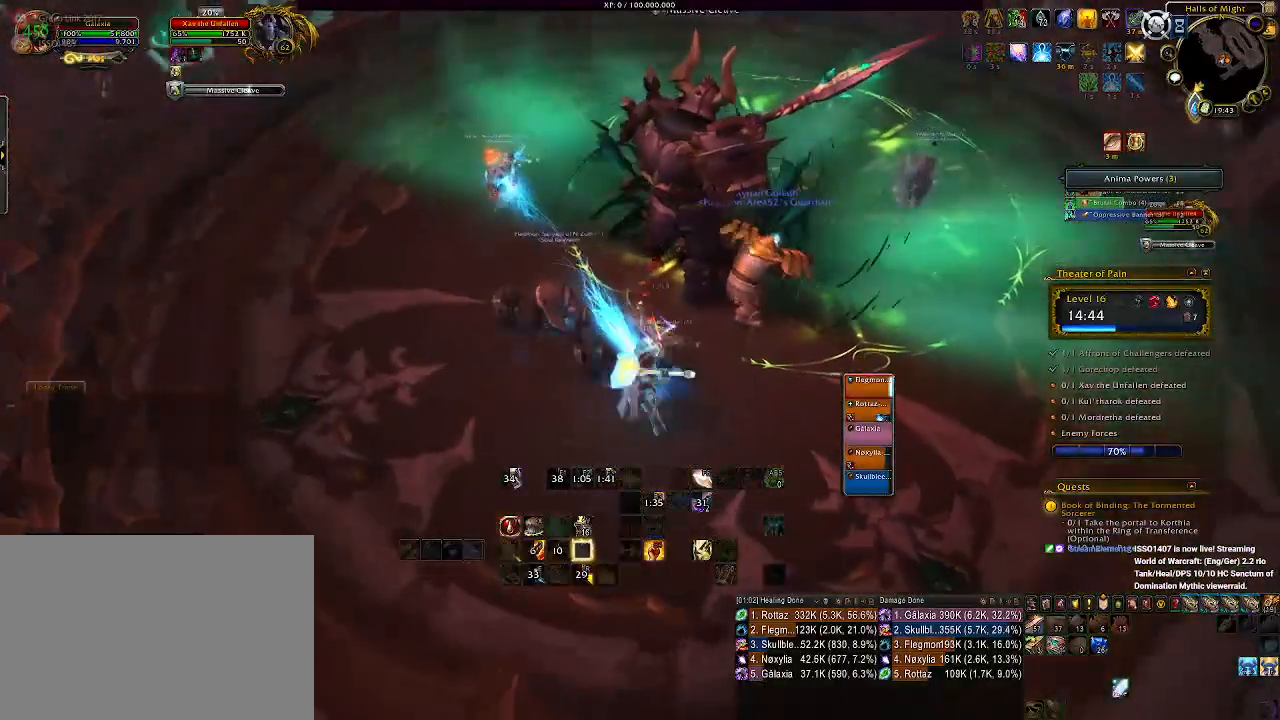
{"keys": [], "mouse": ["right"], "events": [[33, "3", "down"], [100, "3", "up"], [200, "3", "down"], [233, "mouse_left", "up"], [266, "3", "up"], [333, "3", "down"], [400, "3", "up"]]}
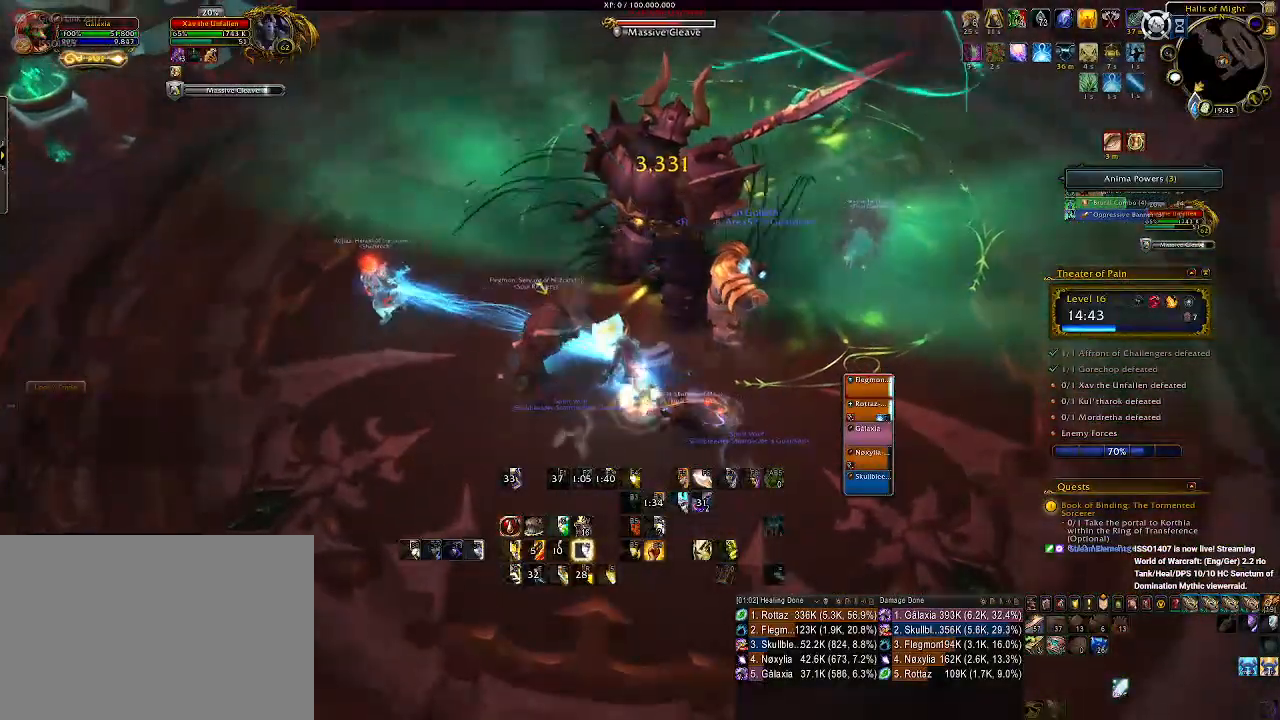
{"keys": [], "mouse": ["left", "right"], "events": [[66, "d", "down"], [233, "d", "up"], [366, "mouse_left", "down"], [416, "q", "down"], [483, "q", "up"]]}
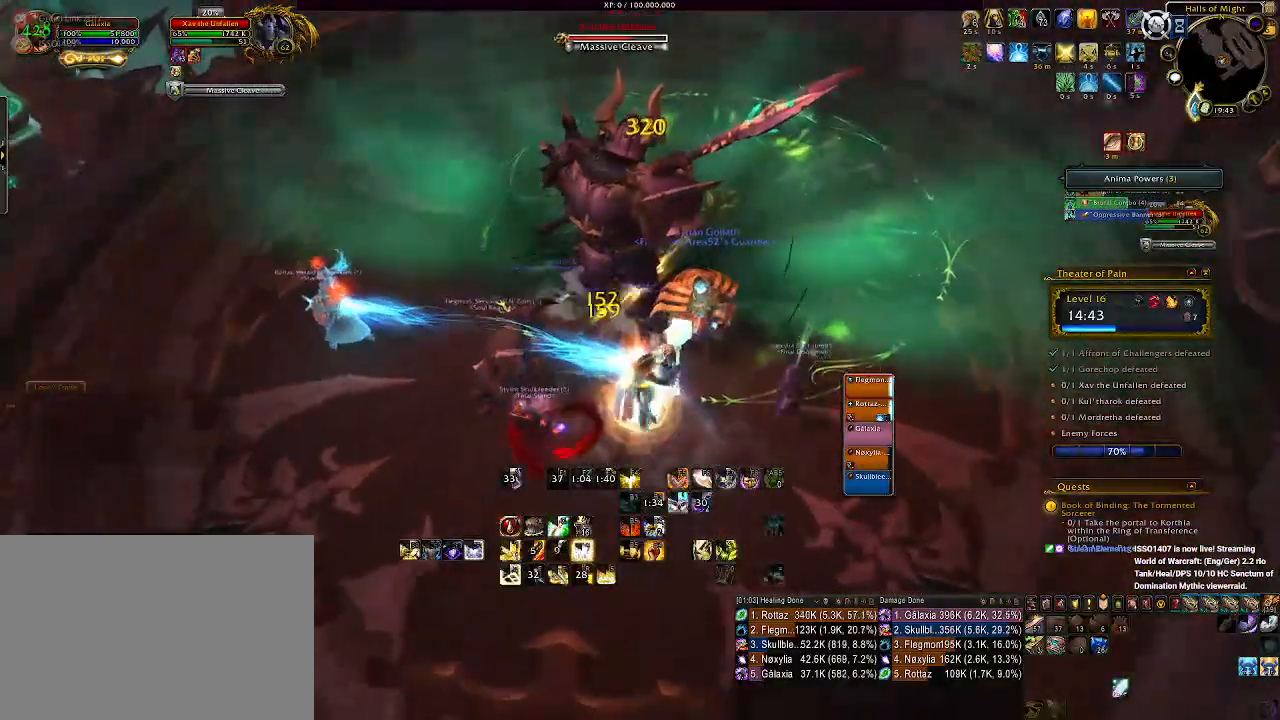
{"keys": ["q"], "mouse": ["right"], "events": [[50, "mouse_left", "up"], [83, "q", "down"], [166, "q", "up"], [266, "q", "down"], [350, "q", "up"], [433, "q", "down"]]}
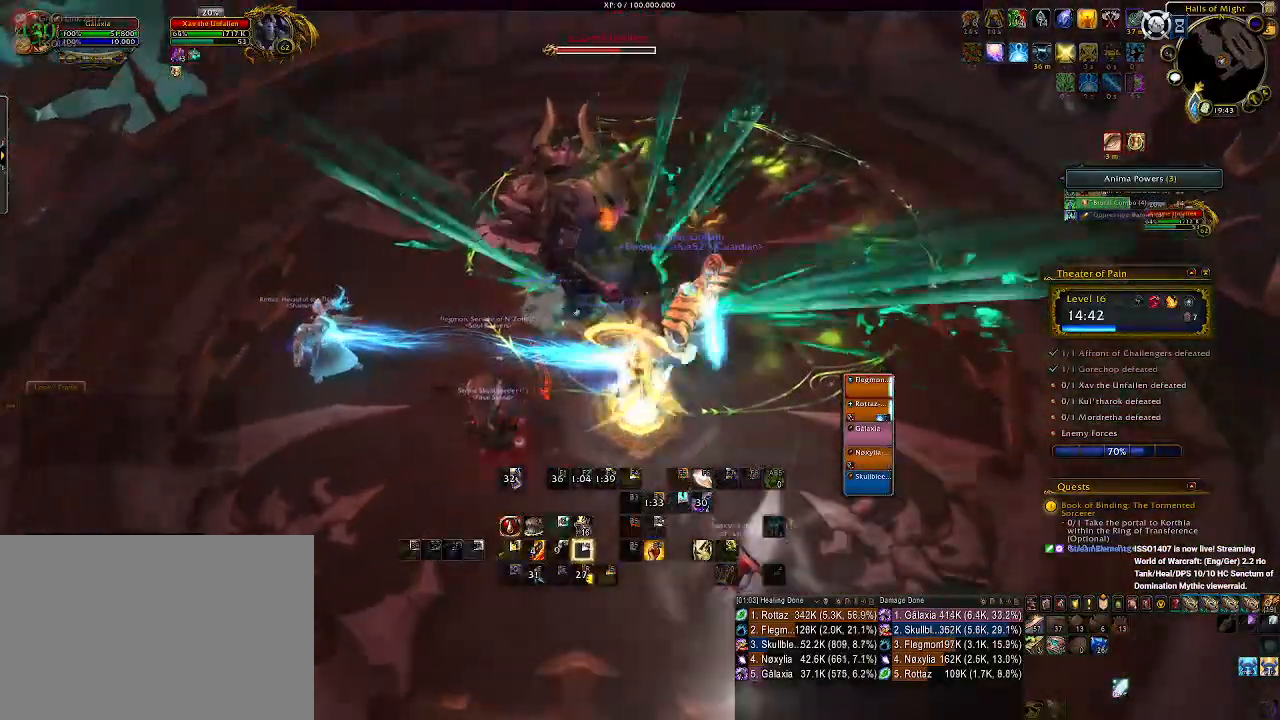
{"keys": ["d"], "mouse": ["left", "right"], "events": [[33, "q", "up"], [66, "d", "down"], [116, "q", "down"], [183, "d", "up"], [233, "q", "up"], [266, "d", "down"], [316, "q", "down"], [416, "mouse_left", "down"], [450, "q", "up"]]}
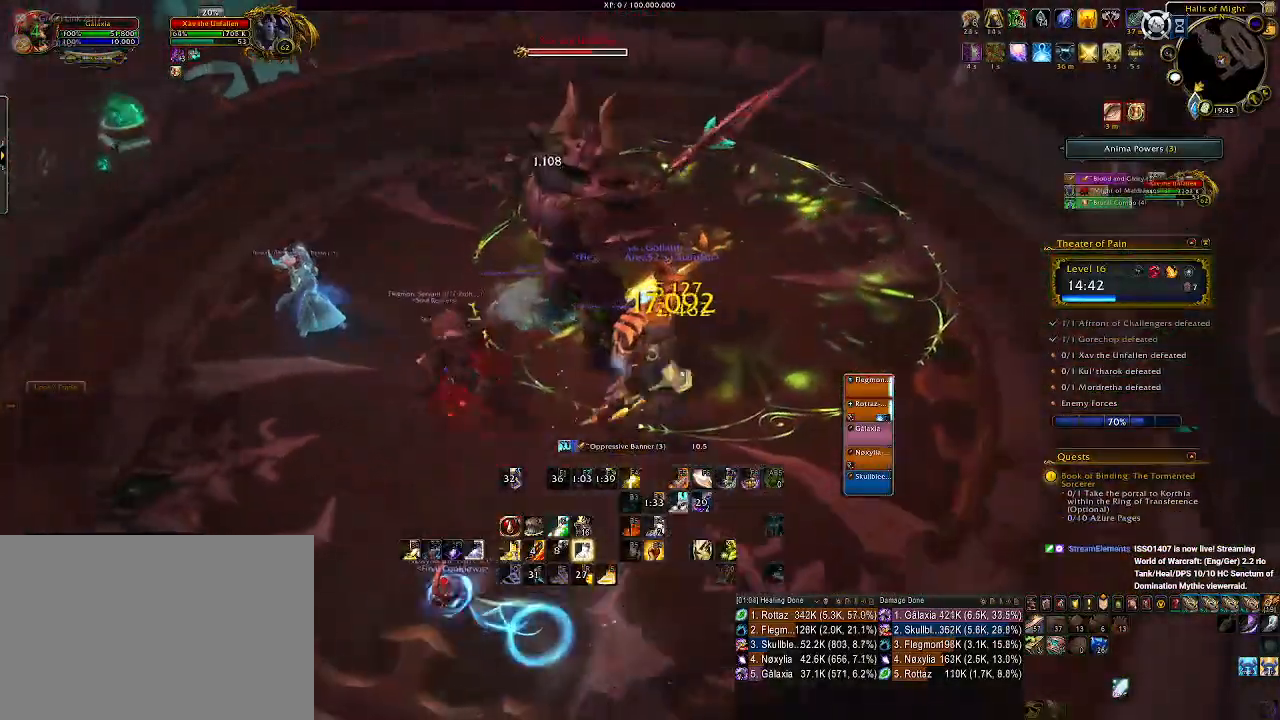
{"keys": ["1", "d"], "mouse": ["left", "right"], "events": [[66, "1", "down"], [83, "mouse_left", "up"], [166, "1", "up"], [266, "1", "down"], [383, "1", "up"], [433, "mouse_left", "down"], [450, "1", "down"]]}
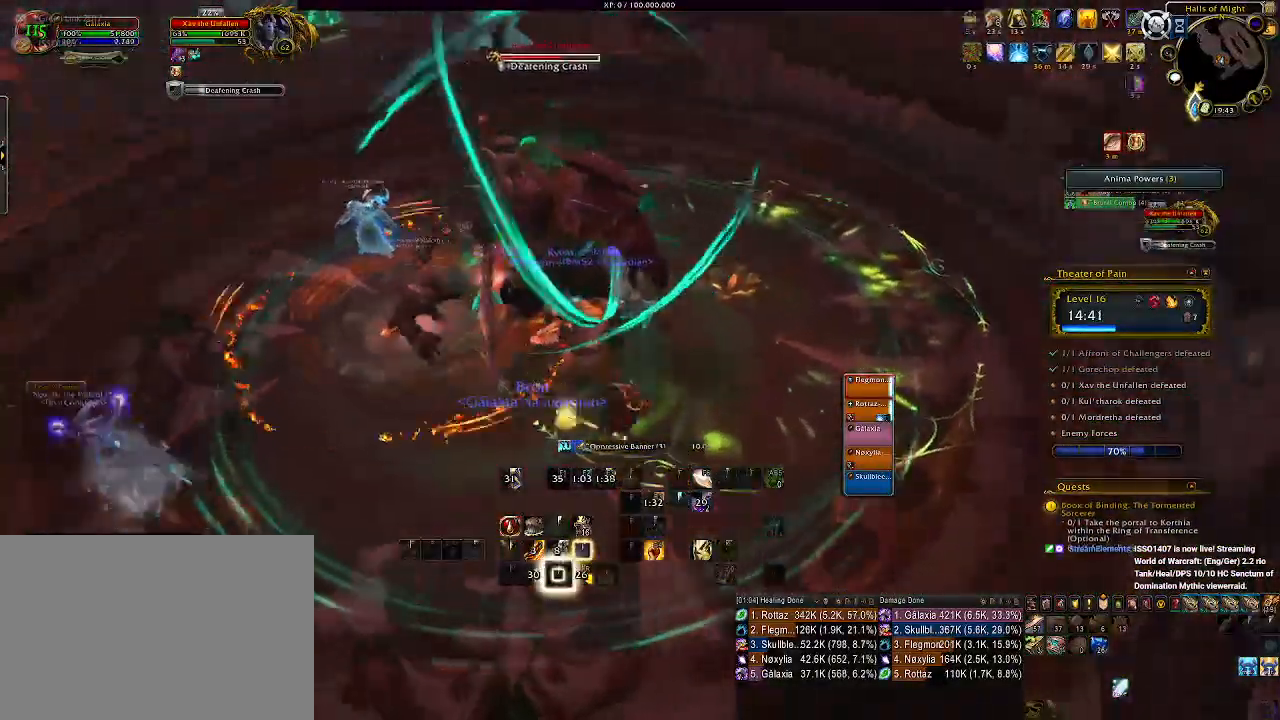
{"keys": ["d"], "mouse": ["right"], "events": [[66, "1", "up"], [133, "1", "down"], [183, "mouse_left", "up"], [250, "1", "up"]]}